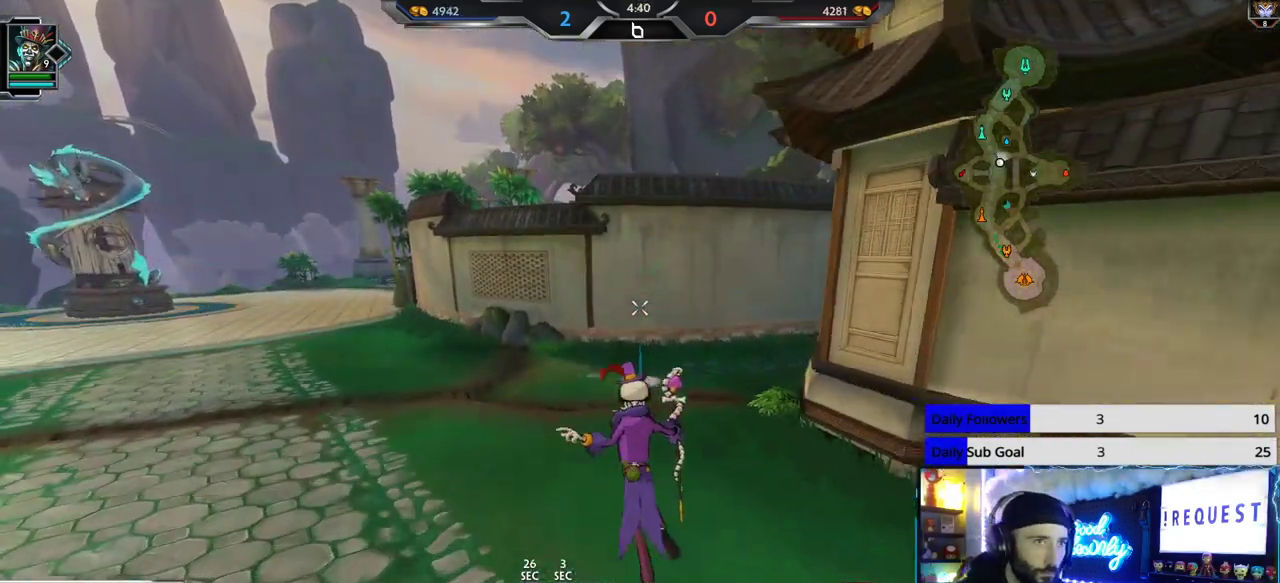
Gameplay with a controller (Xbox layout); each line is a JSON object with the inputs held at the frame after it. "button_events" lists button changes between this image and that frame as [ms after this image, input, new state], when the widget could be followed in between (sticks are given only as held states).
{"buttons": [], "left_stick": "up-left", "right_stick": "center", "button_events": []}
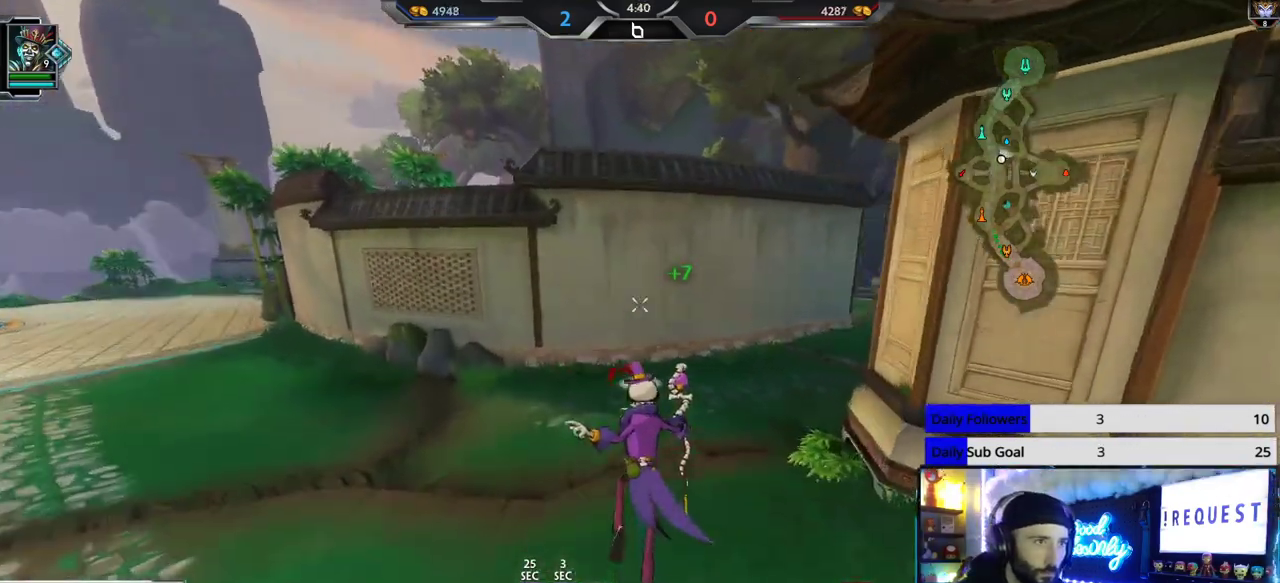
{"buttons": [], "left_stick": "up-left", "right_stick": "center", "button_events": []}
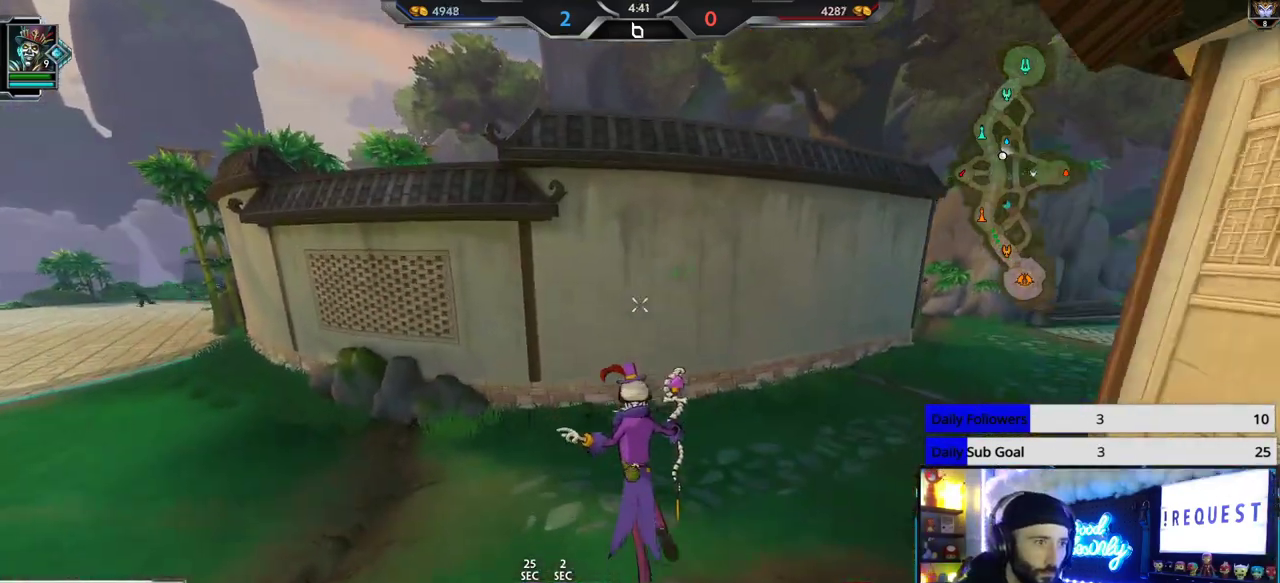
{"buttons": [], "left_stick": "left", "right_stick": "up", "button_events": []}
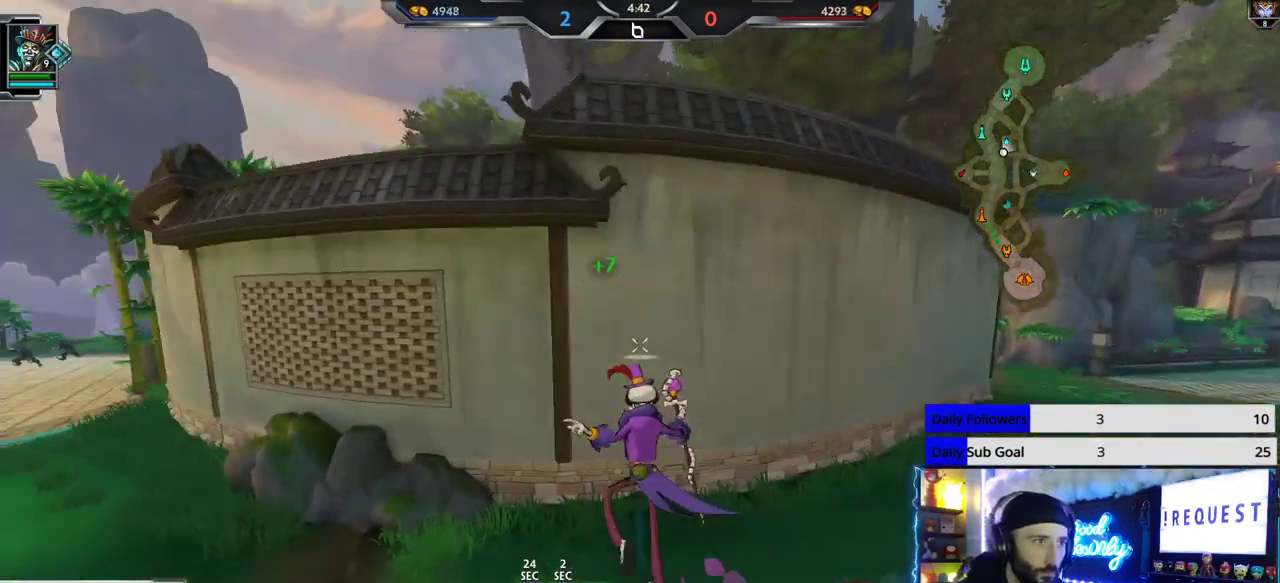
{"buttons": ["X"], "left_stick": "center", "right_stick": "center", "button_events": [[417, "X", "down"]]}
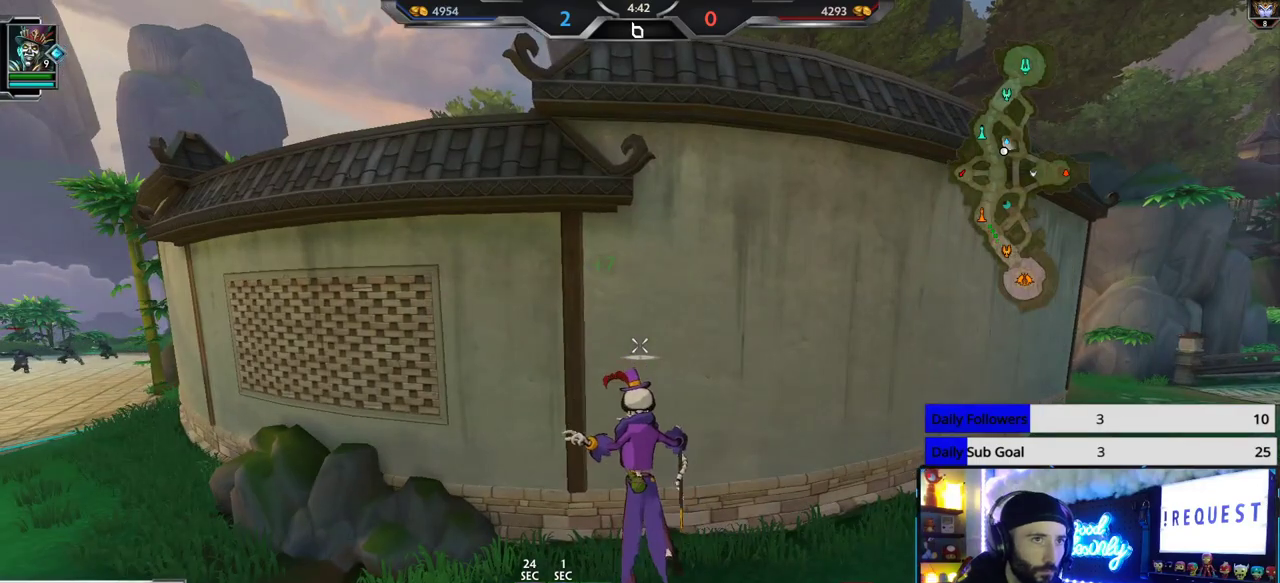
{"buttons": [], "left_stick": "down-left", "right_stick": "center", "button_events": [[33, "X", "up"]]}
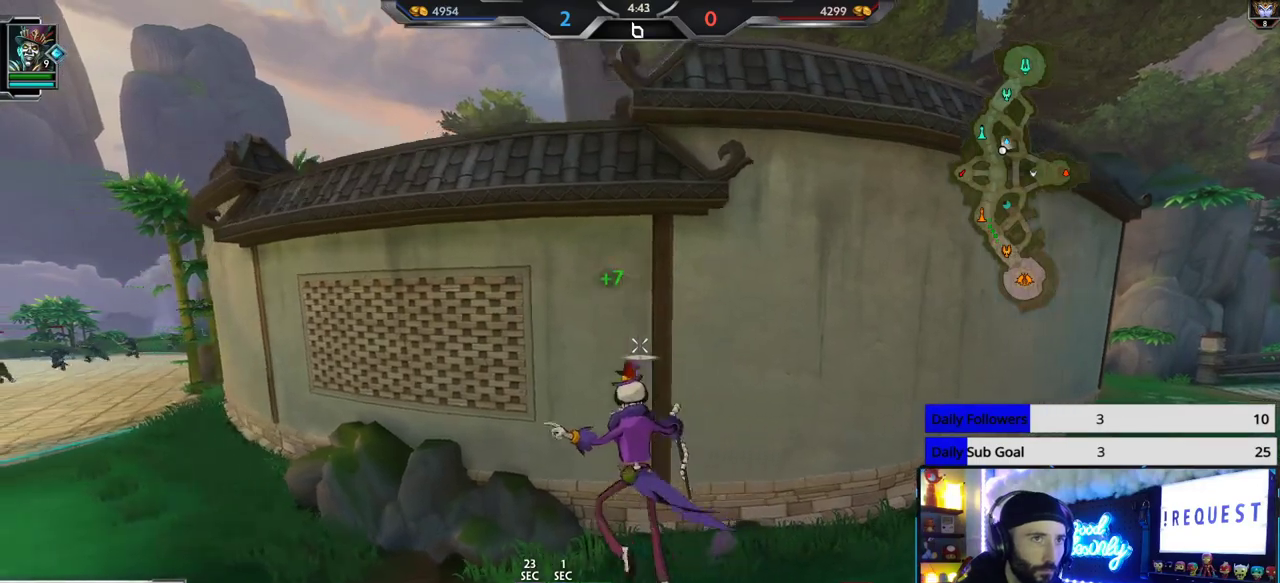
{"buttons": [], "left_stick": "down-left", "right_stick": "center", "button_events": []}